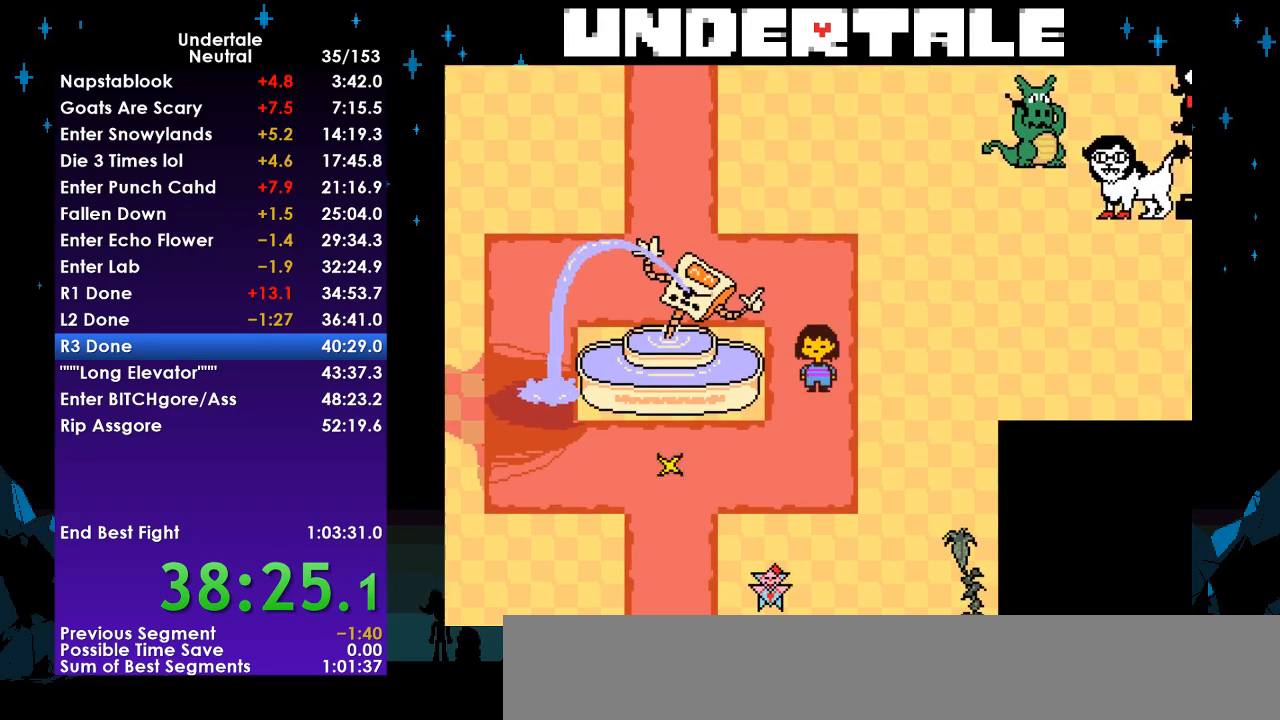
Gameplay with keyboard; each line is a JSON object with the keys held at the frame after it. "events" lists presses ("down") and releases ("up") of "c", "ctrl", "down", "left", "return", "right", "shift", "up", "x" and "z" between this image and that frame as [ms after this image, input, new state], when the widget could be followed in between. No other keys are recorded. Mouse input is not recorded.
{"keys": ["down", "left"], "events": [[67, "left", "down"]]}
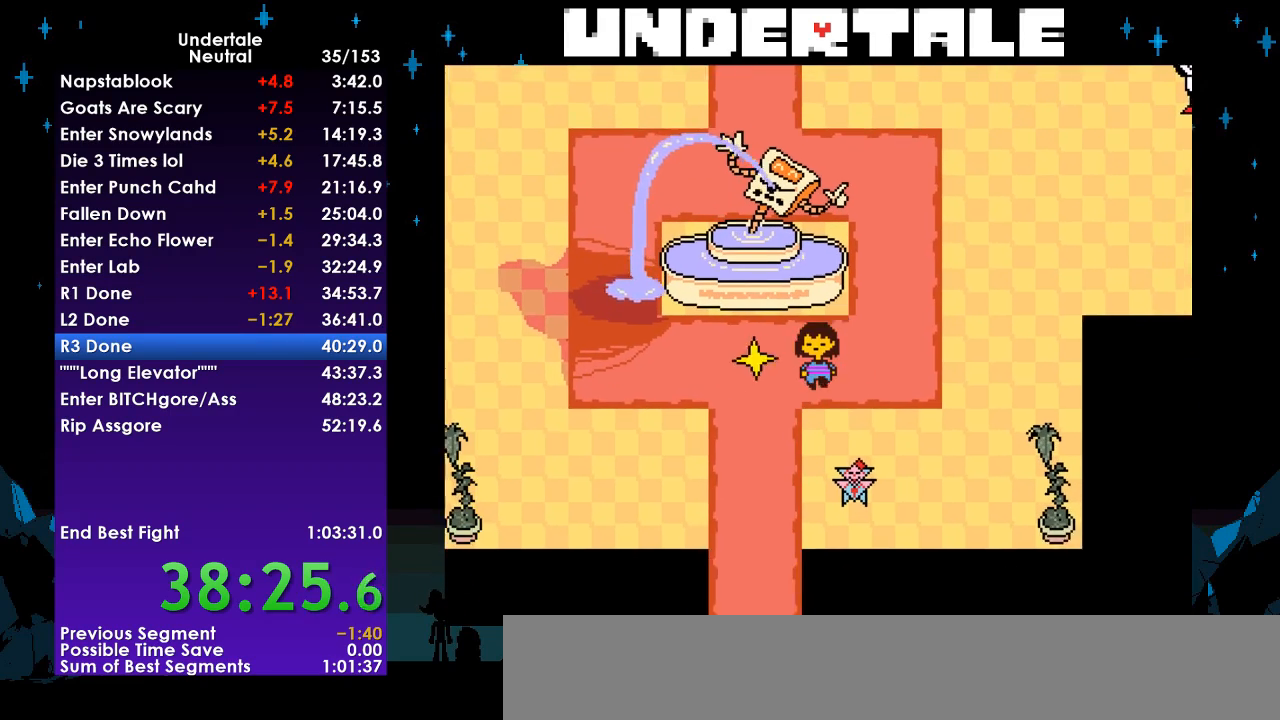
{"keys": ["down"], "events": [[133, "down", "up"], [467, "down", "down"], [467, "left", "up"]]}
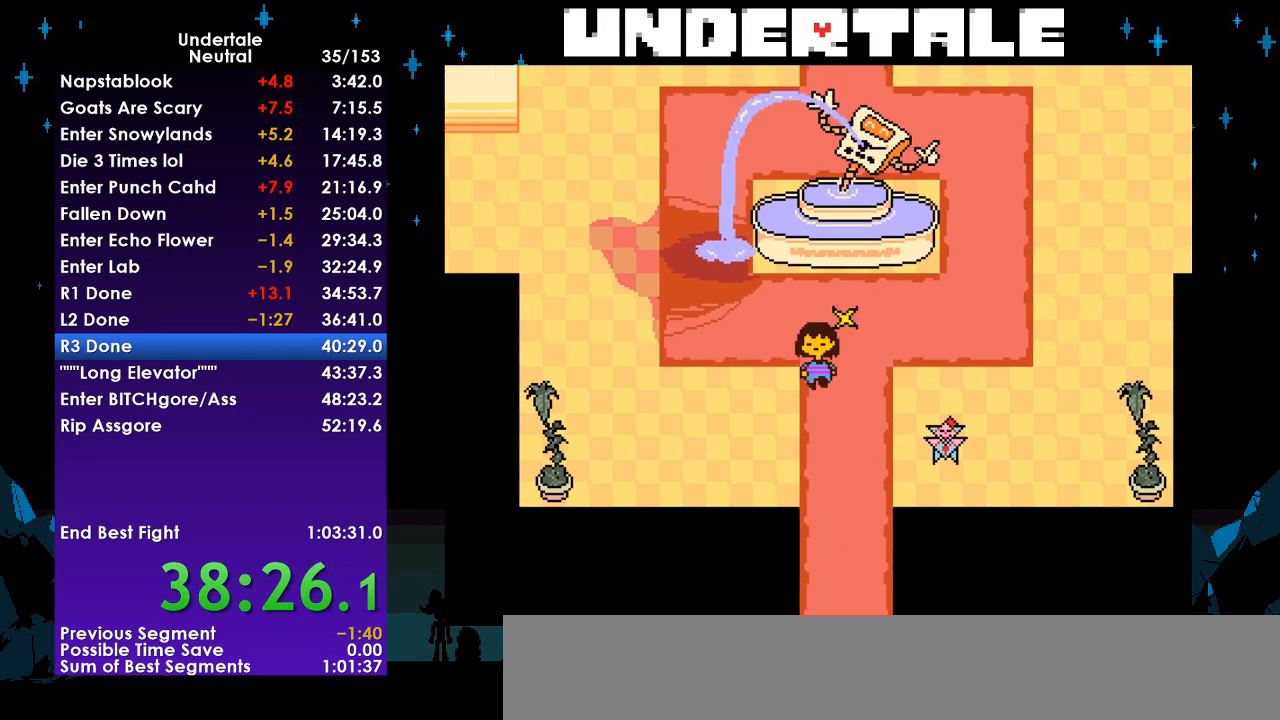
{"keys": ["down"], "events": [[167, "right", "down"], [267, "right", "up"]]}
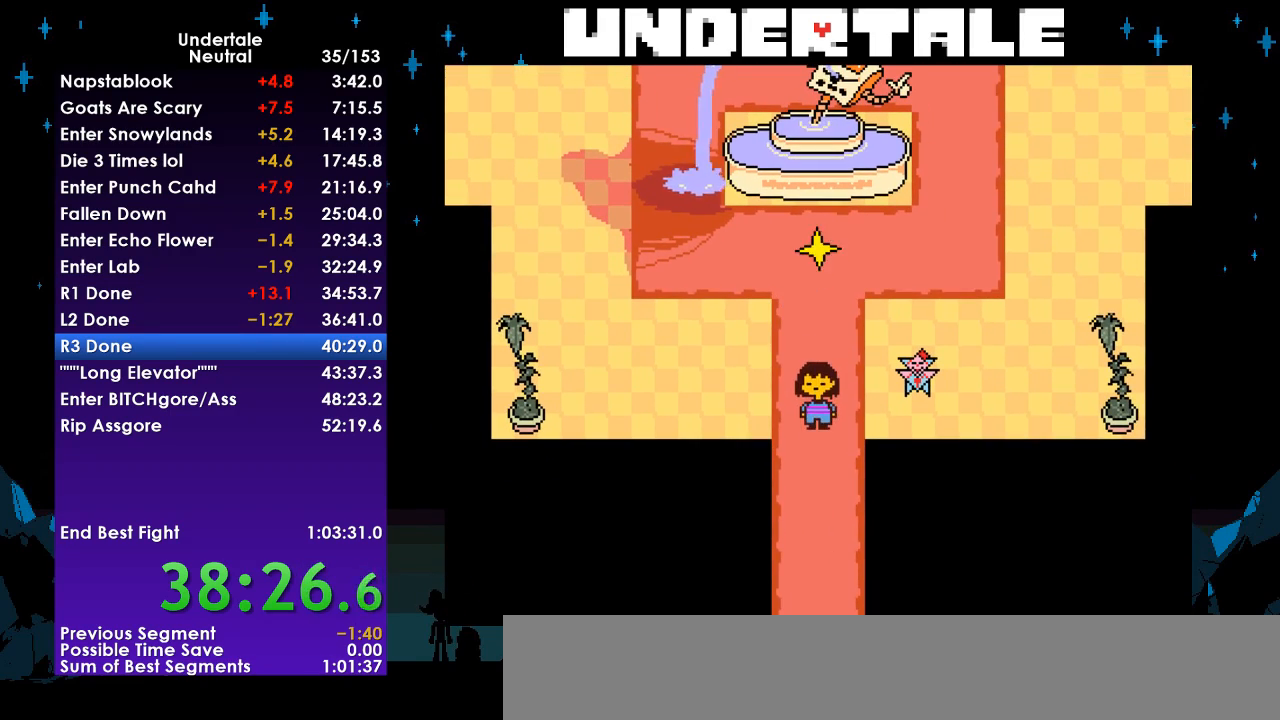
{"keys": ["down"], "events": []}
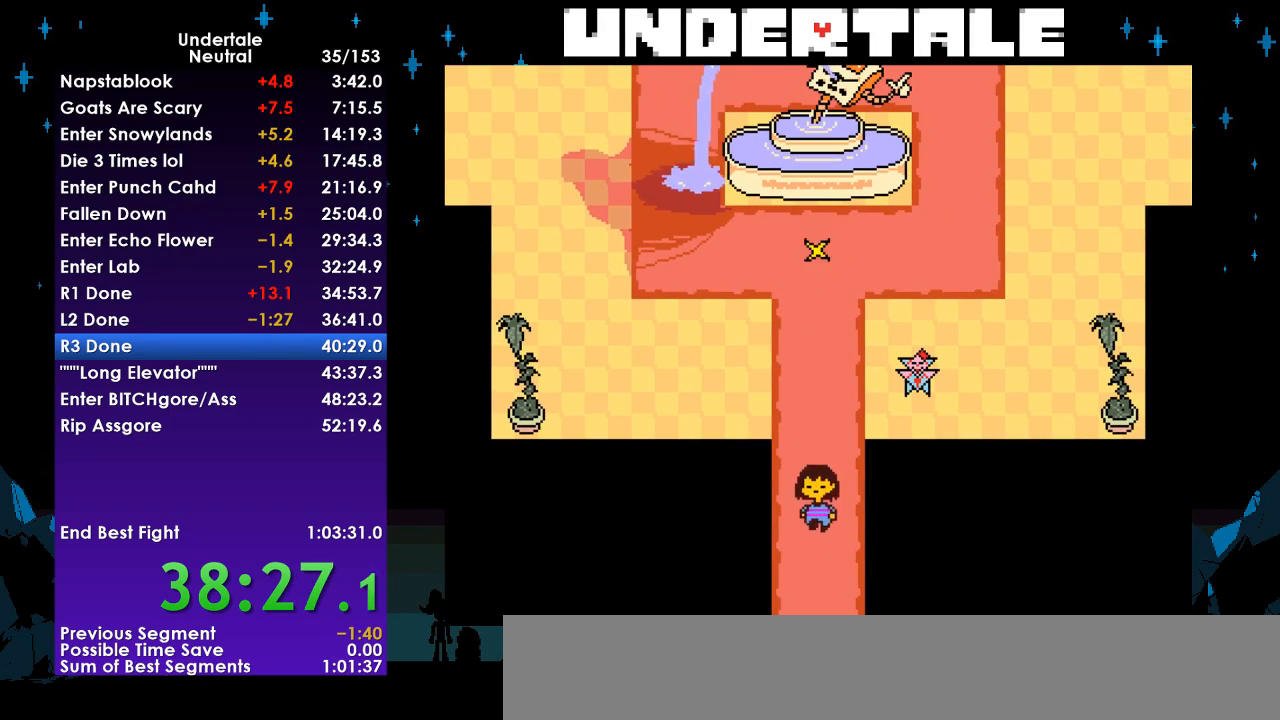
{"keys": ["down", "right"], "events": [[233, "right", "down"]]}
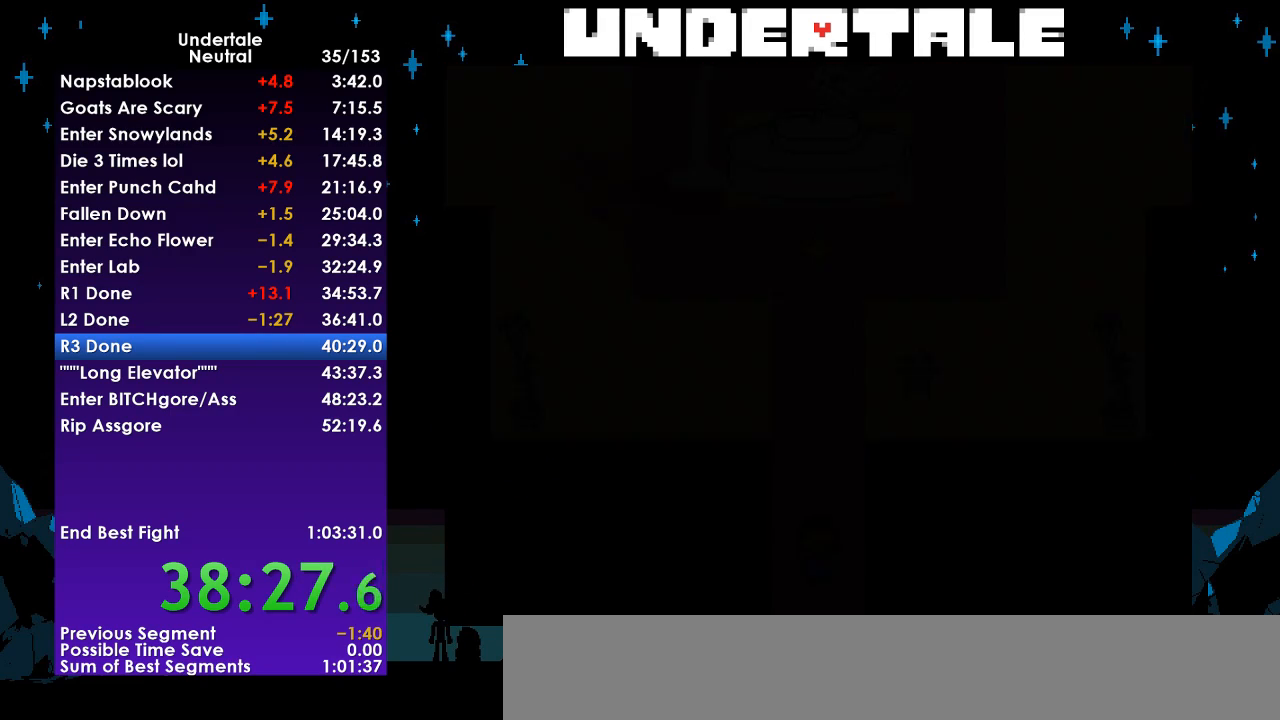
{"keys": ["down"], "events": [[100, "left", "down"], [100, "right", "up"], [267, "left", "up"]]}
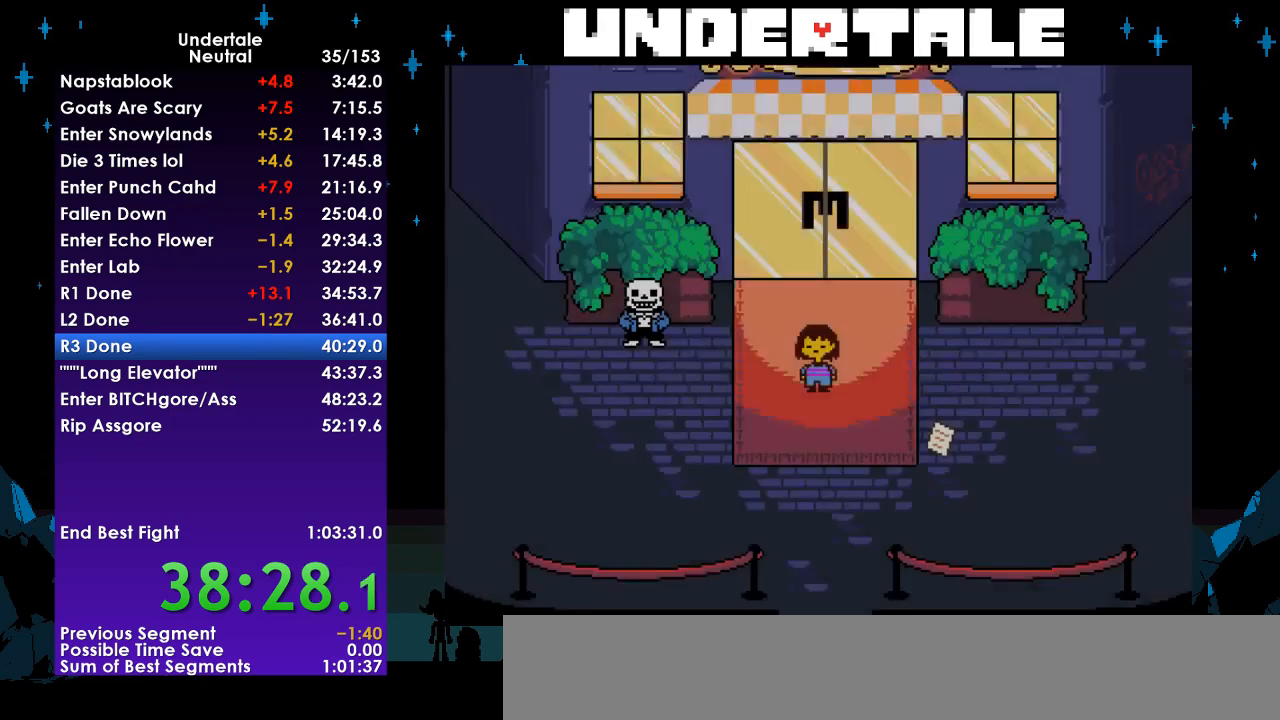
{"keys": ["down"], "events": []}
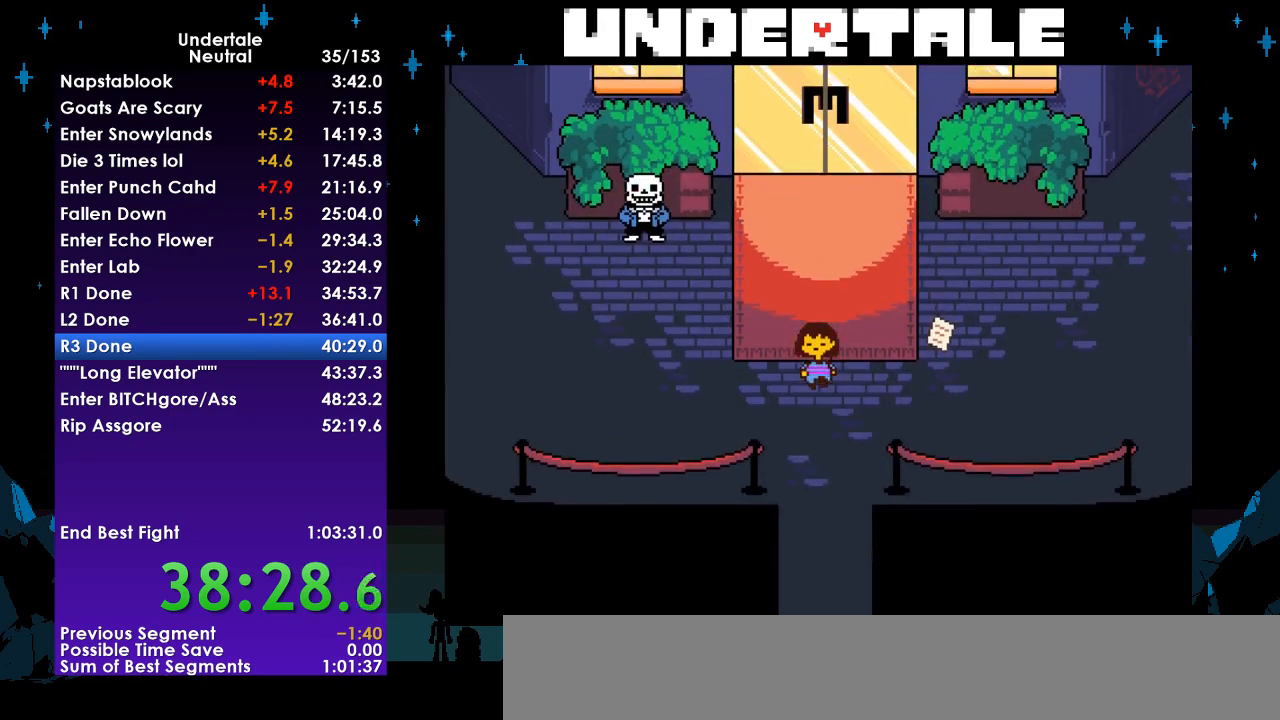
{"keys": ["down"], "events": []}
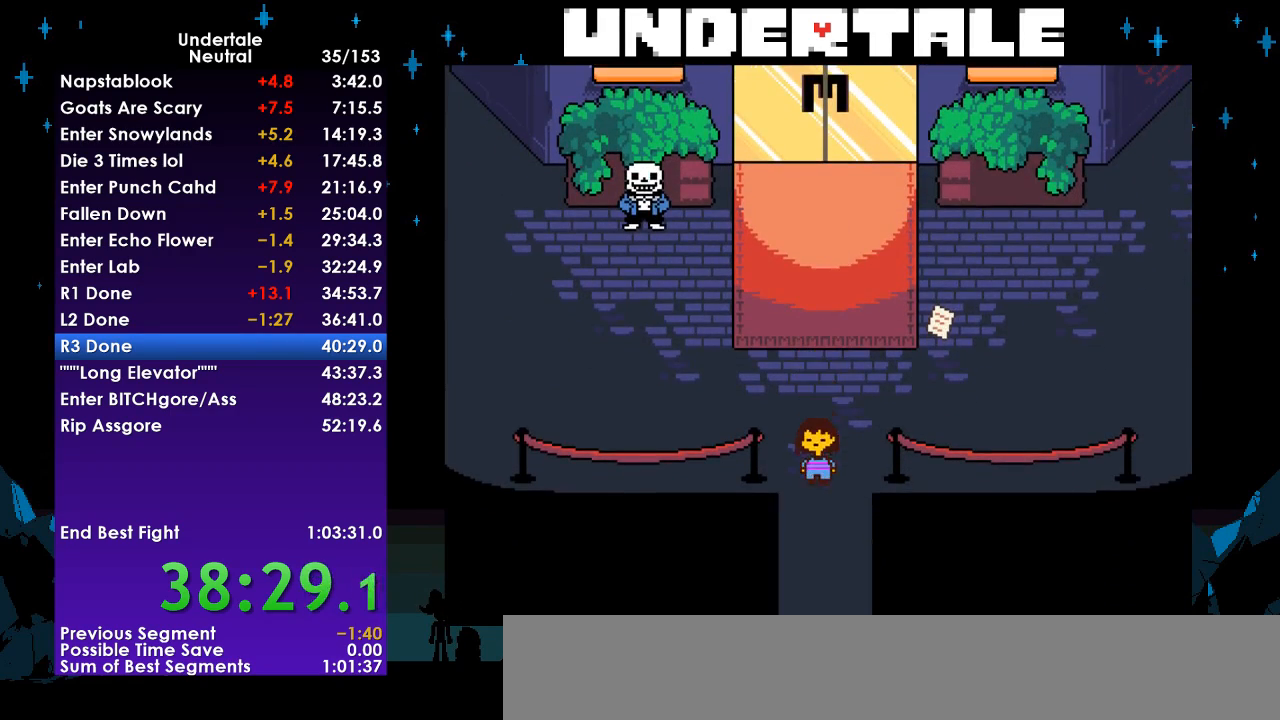
{"keys": ["down"], "events": []}
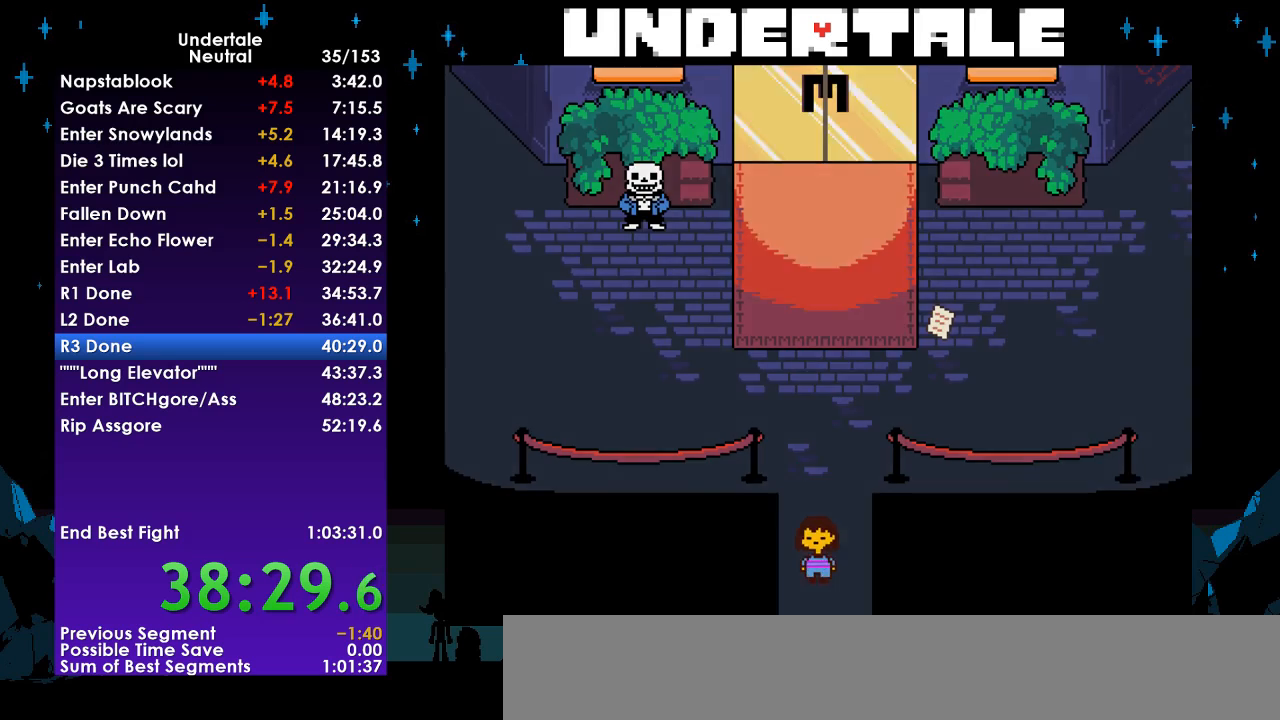
{"keys": ["down"], "events": []}
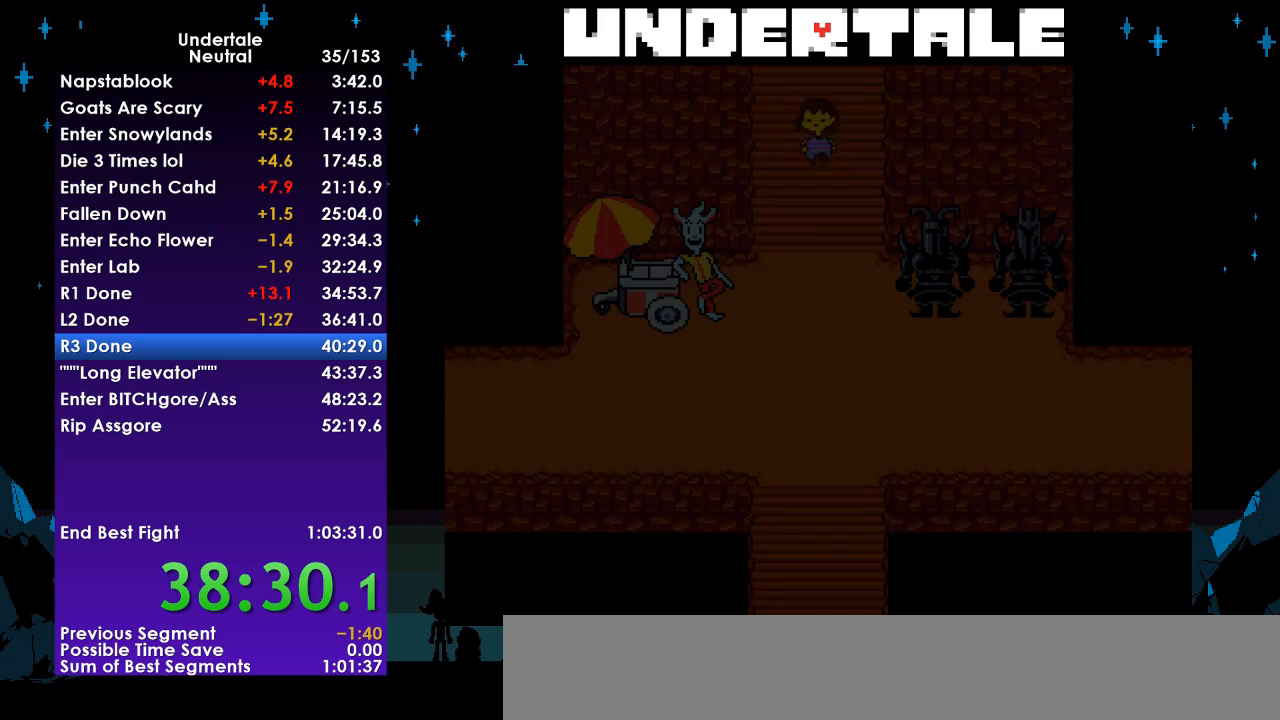
{"keys": ["down", "right"], "events": [[367, "right", "down"]]}
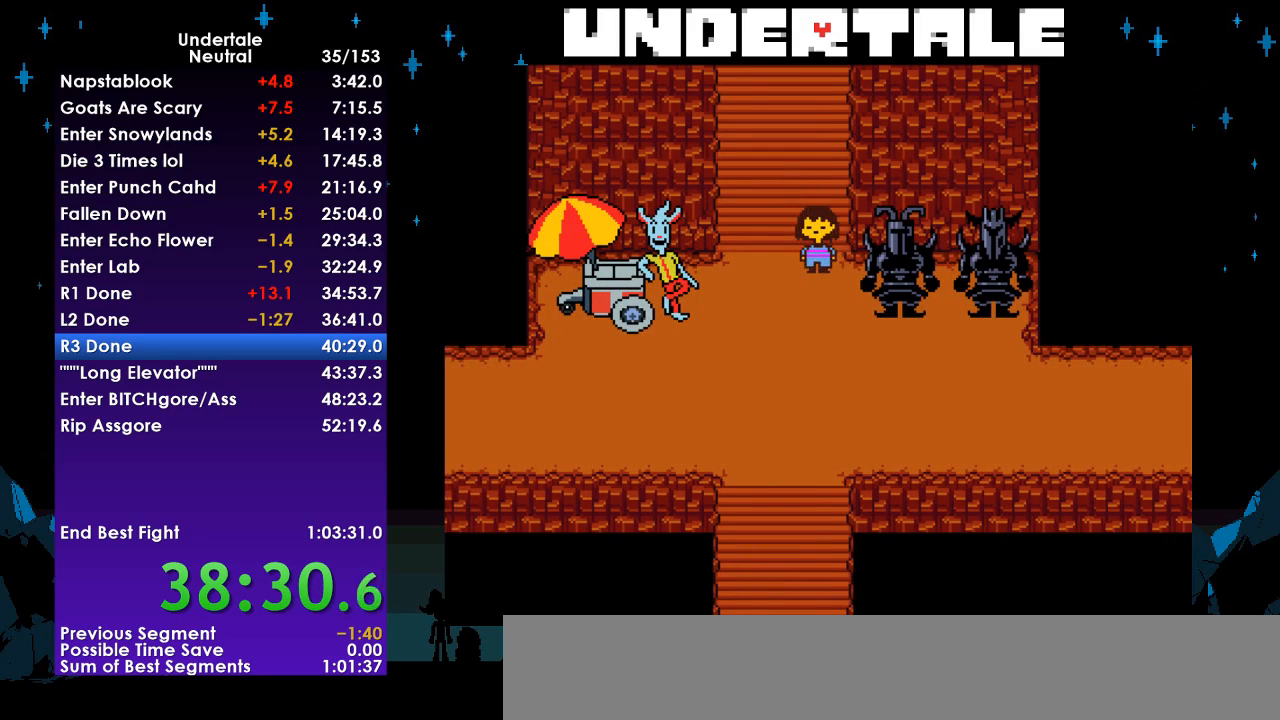
{"keys": ["down", "right"], "events": [[100, "right", "up"], [300, "right", "down"]]}
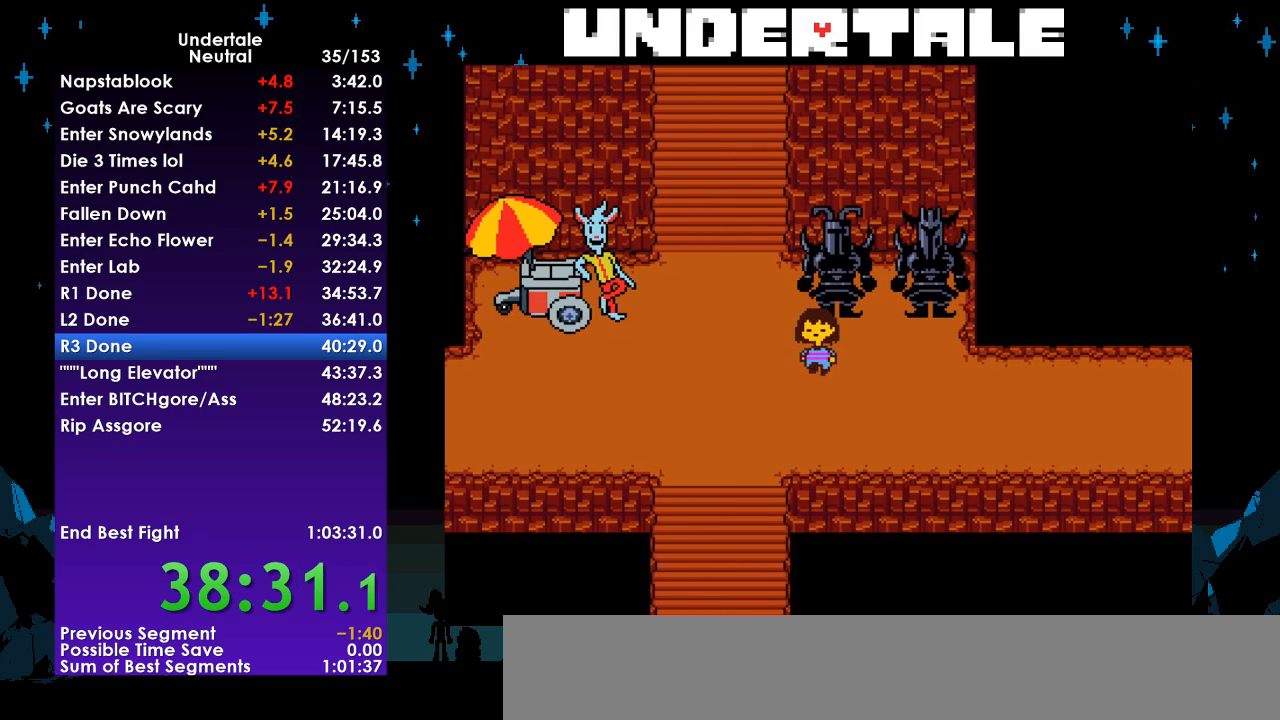
{"keys": ["down", "right"], "events": [[67, "down", "up"], [267, "down", "down"], [367, "down", "up"], [467, "down", "down"]]}
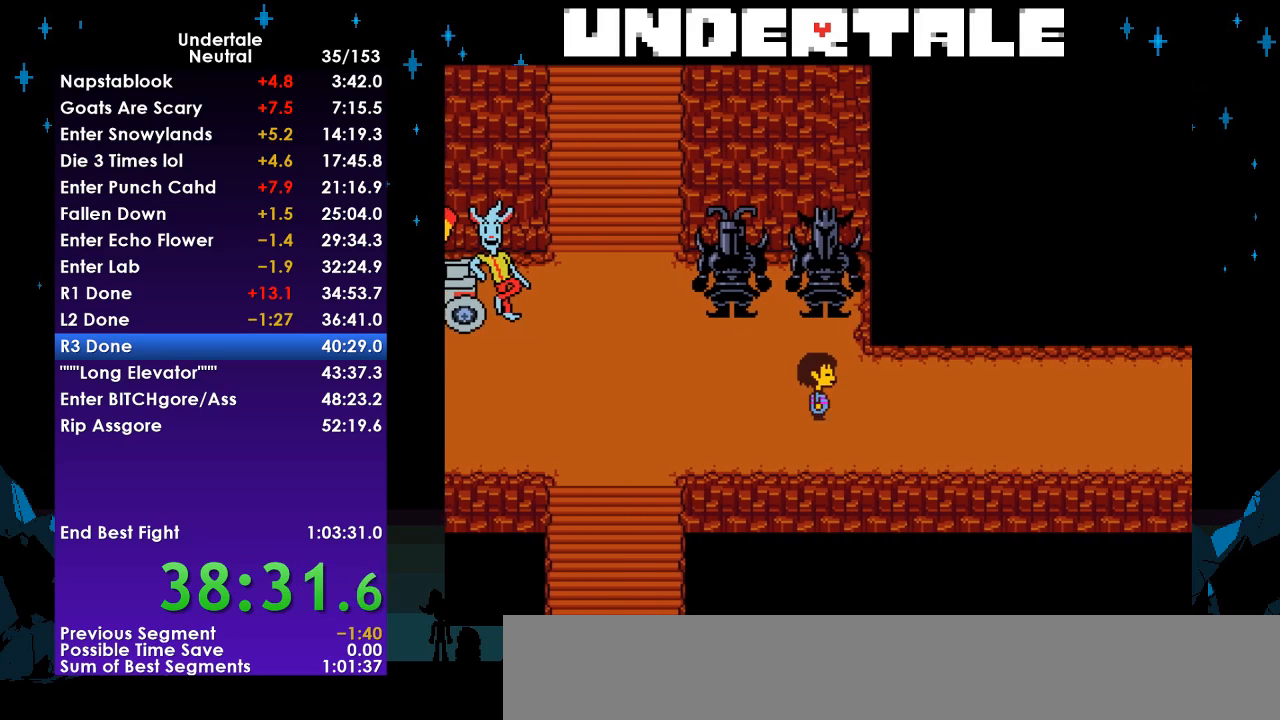
{"keys": ["down", "right", "up"], "events": [[67, "down", "up"], [367, "down", "down"], [367, "up", "down"]]}
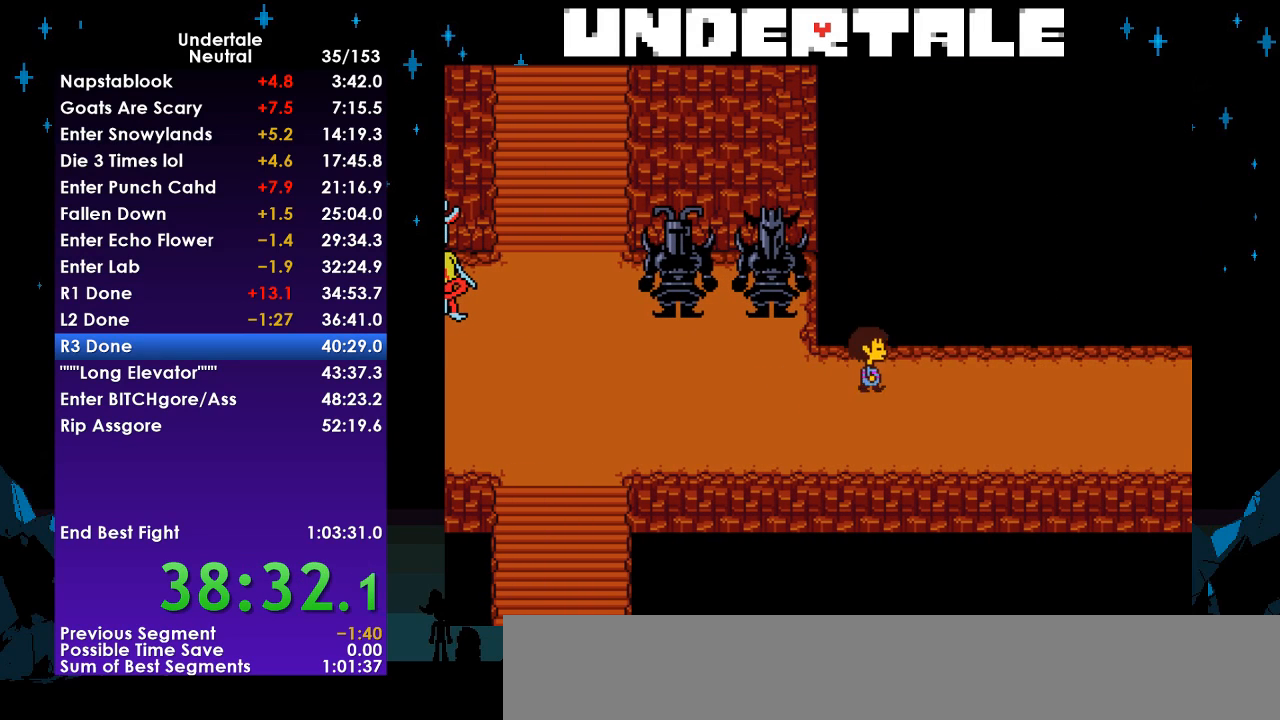
{"keys": ["down", "right", "up"], "events": []}
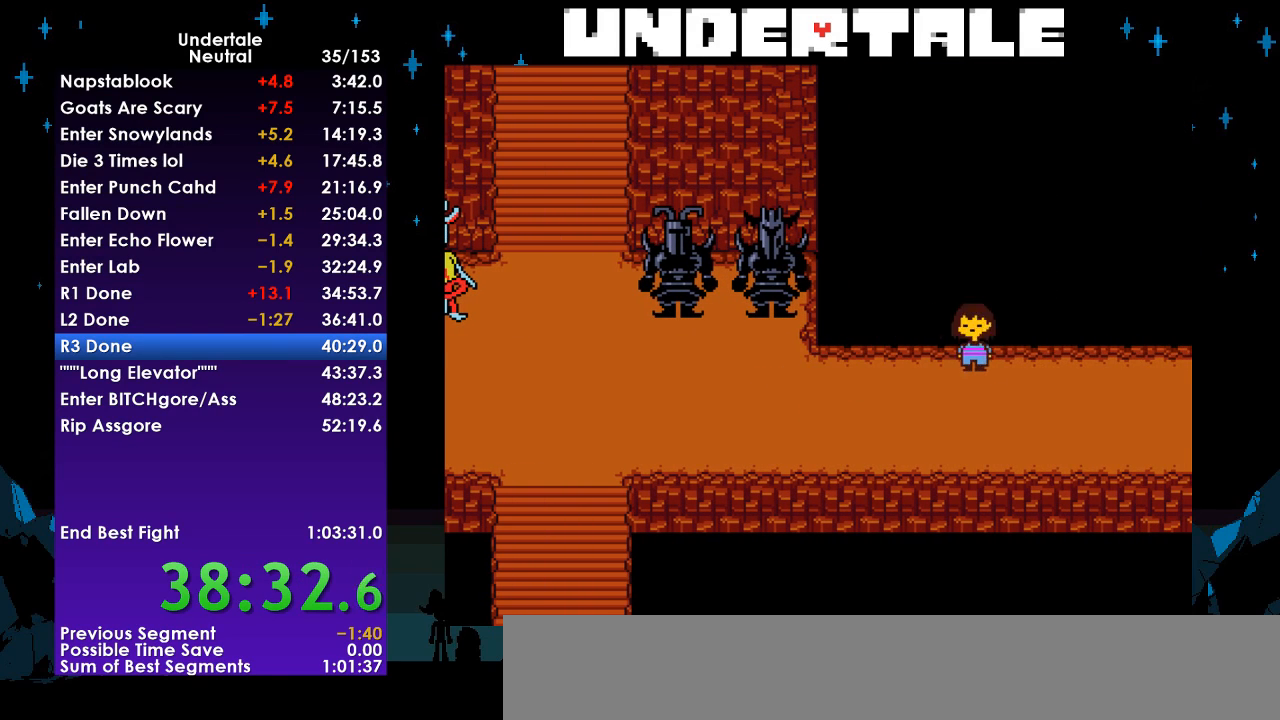
{"keys": ["down", "right", "up"], "events": []}
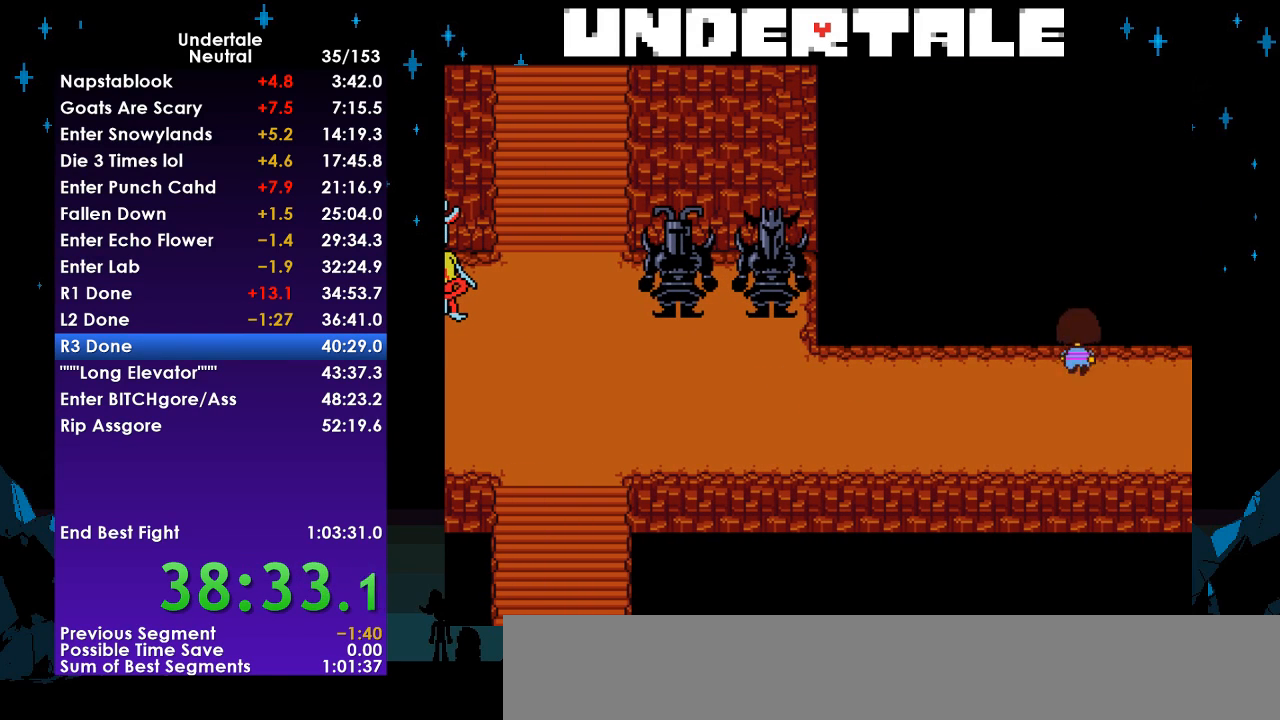
{"keys": ["right"], "events": [[367, "down", "up"], [367, "up", "up"]]}
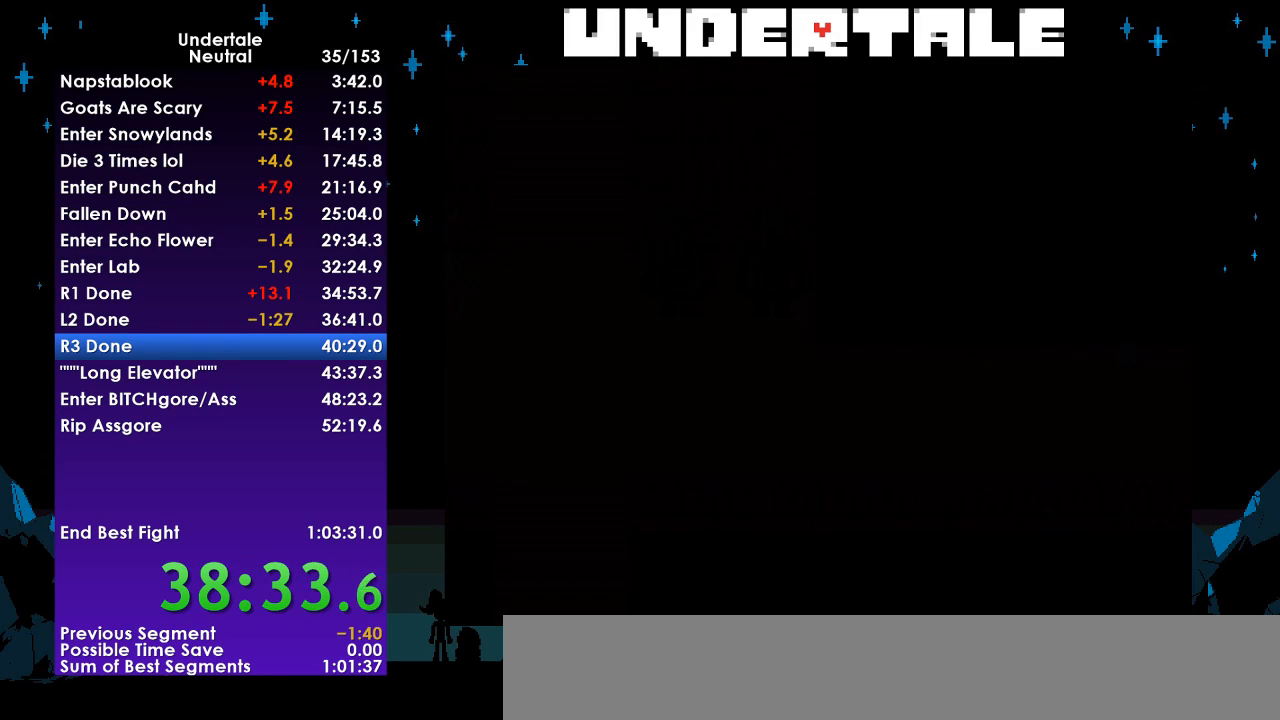
{"keys": ["down", "right", "up"], "events": [[433, "down", "down"], [433, "up", "down"]]}
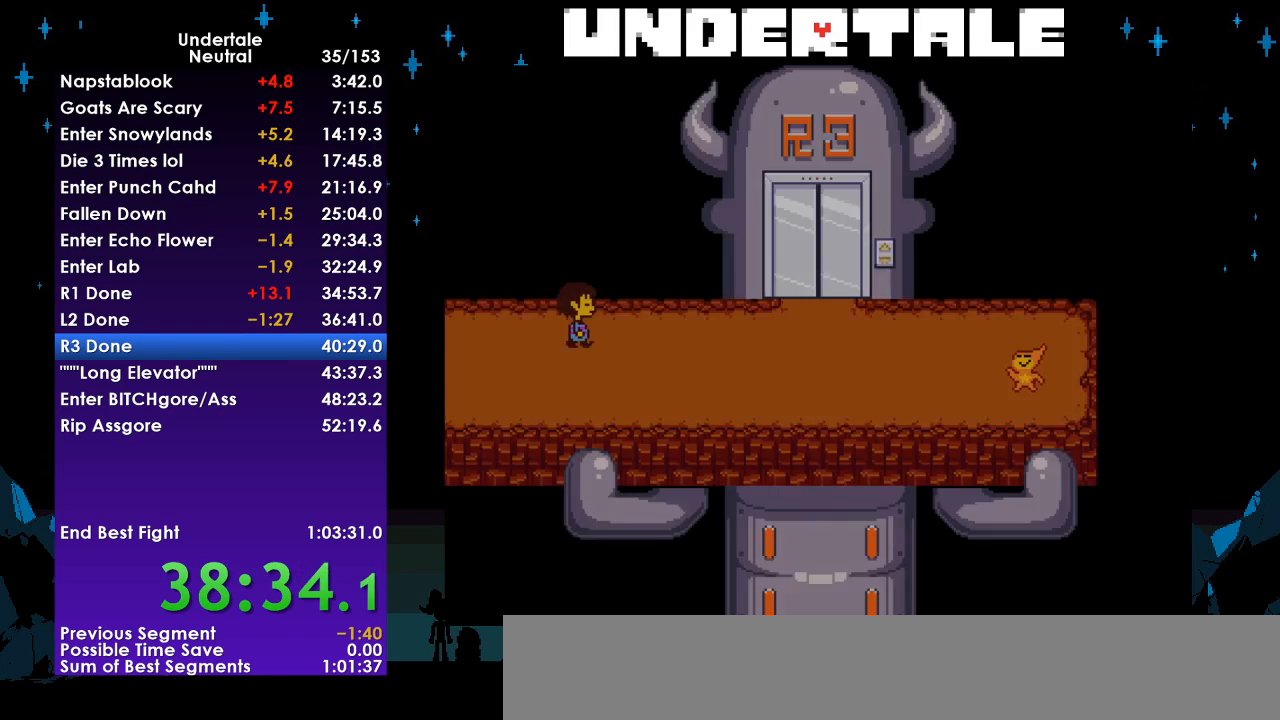
{"keys": ["down", "right", "up"], "events": []}
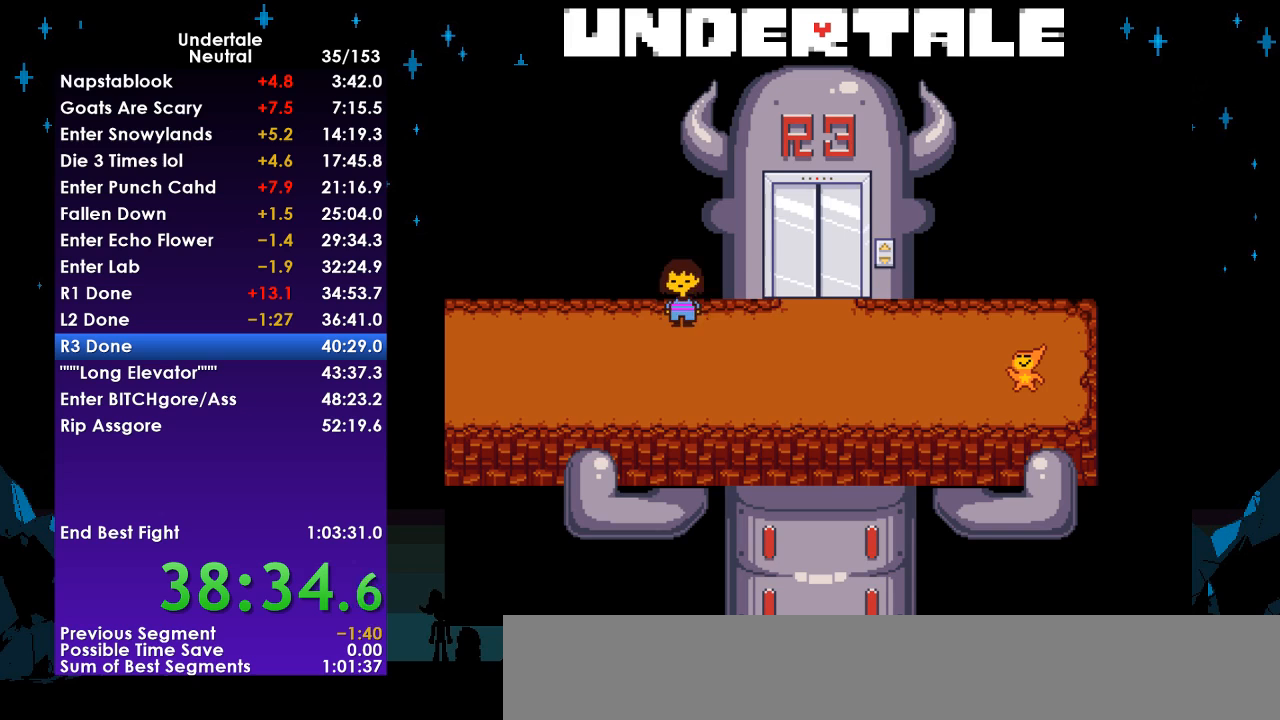
{"keys": ["down", "right", "up", "z"], "events": [[333, "z", "down"], [367, "z", "up"], [433, "z", "down"]]}
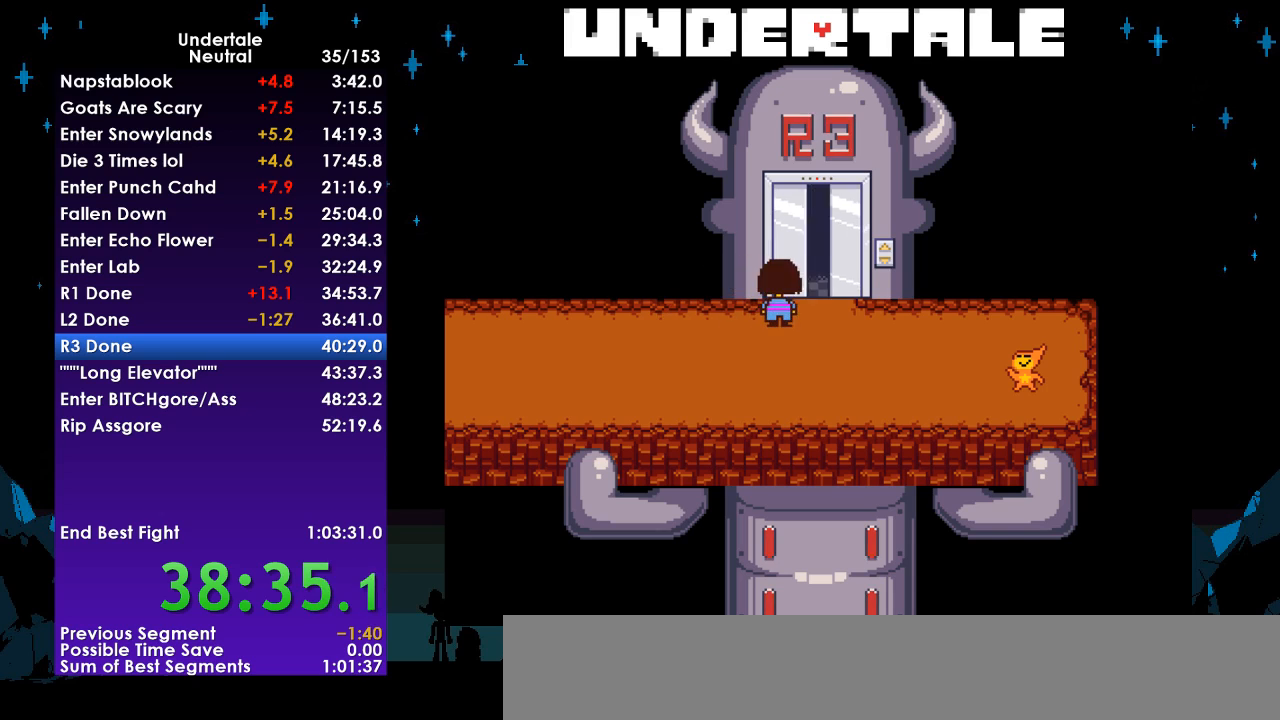
{"keys": ["right", "up"], "events": [[33, "z", "up"], [67, "z", "down"], [167, "z", "up"], [200, "z", "down"], [300, "z", "up"], [500, "down", "up"]]}
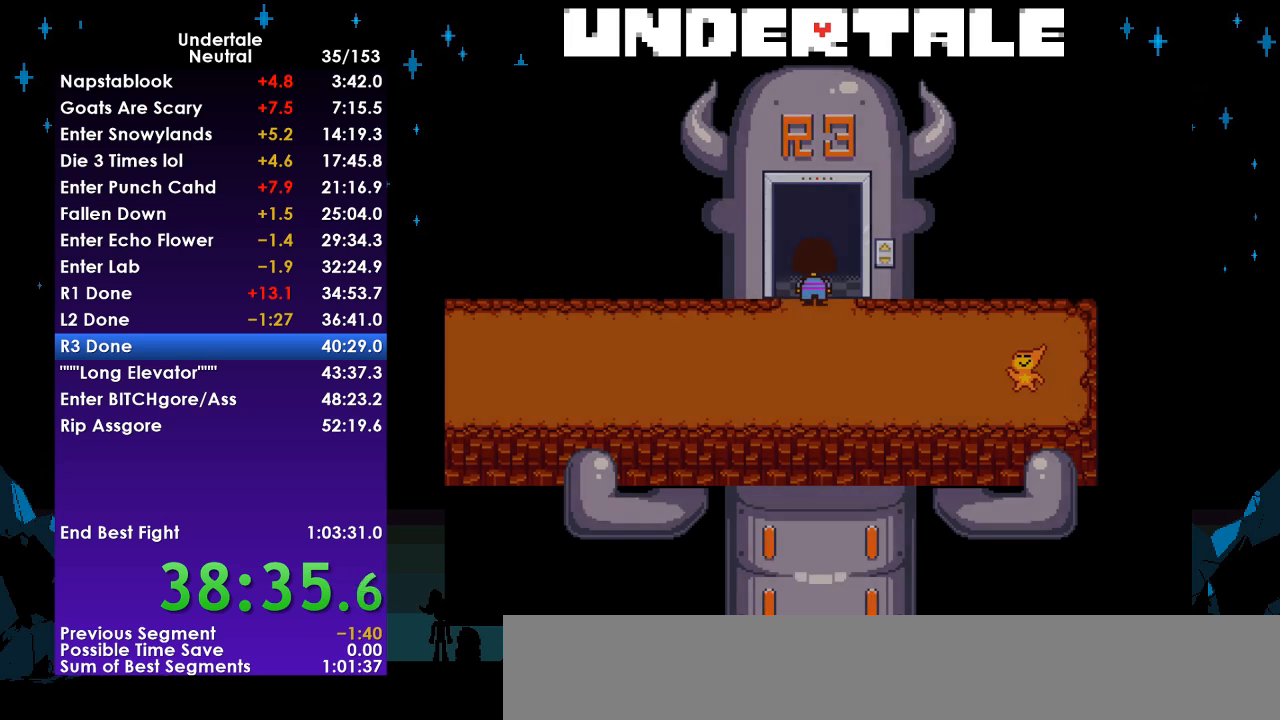
{"keys": ["up"], "events": [[67, "right", "up"]]}
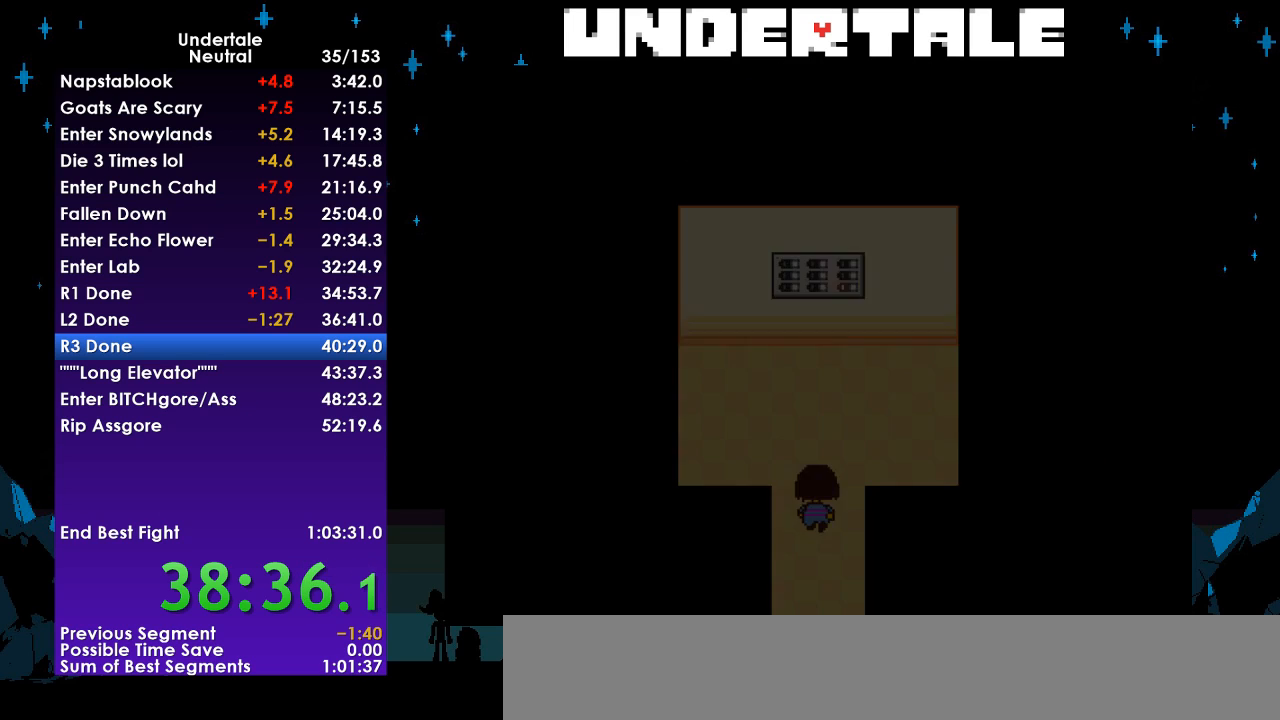
{"keys": ["return", "up"], "events": [[467, "return", "down"]]}
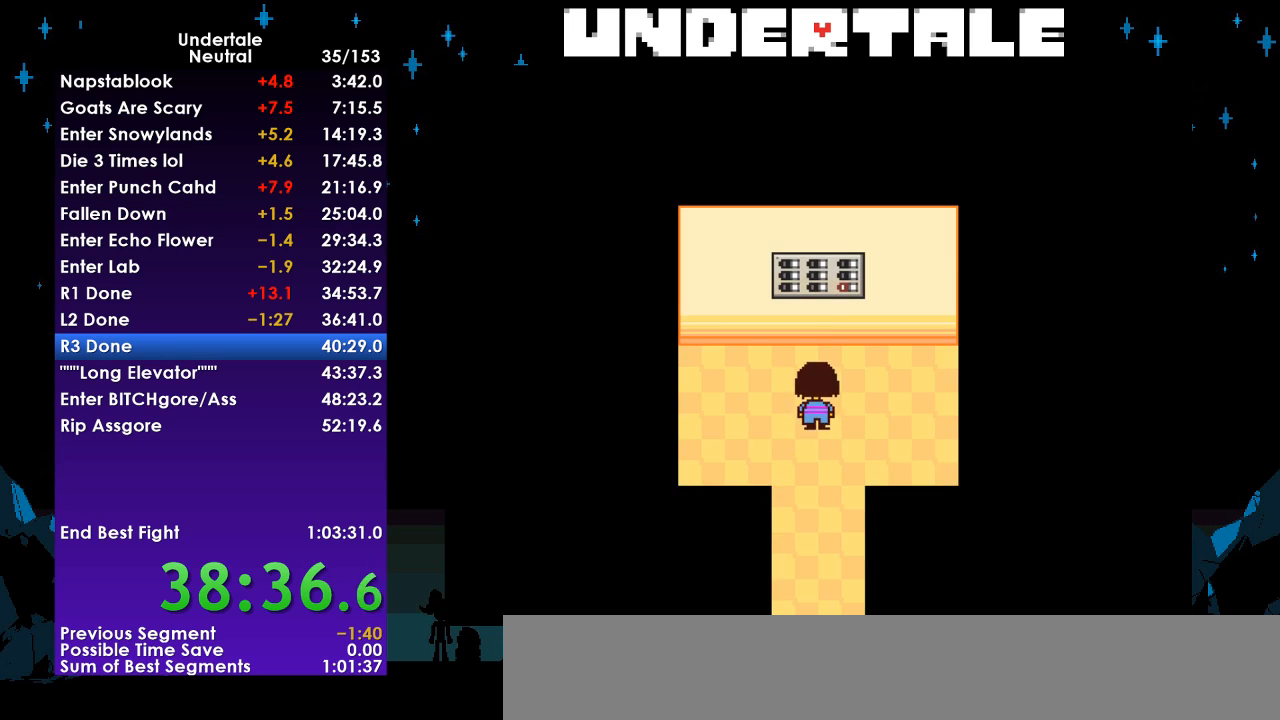
{"keys": [], "events": [[33, "return", "up"], [33, "shift", "down"], [33, "x", "down"], [33, "z", "down"], [67, "shift", "up"], [67, "x", "up"], [67, "z", "up"], [100, "return", "down"], [100, "shift", "down"], [167, "return", "up"], [167, "x", "down"], [167, "z", "down"], [200, "shift", "up"], [200, "x", "up"], [200, "z", "up"], [267, "return", "down"], [267, "shift", "down"], [267, "x", "down"], [267, "z", "down"], [333, "return", "up"], [333, "shift", "up"], [333, "up", "up"], [333, "x", "up"], [333, "z", "up"], [400, "x", "down"], [400, "z", "down"], [433, "return", "down"], [433, "shift", "down"], [433, "z", "up"], [500, "return", "up"], [500, "shift", "up"], [500, "x", "up"]]}
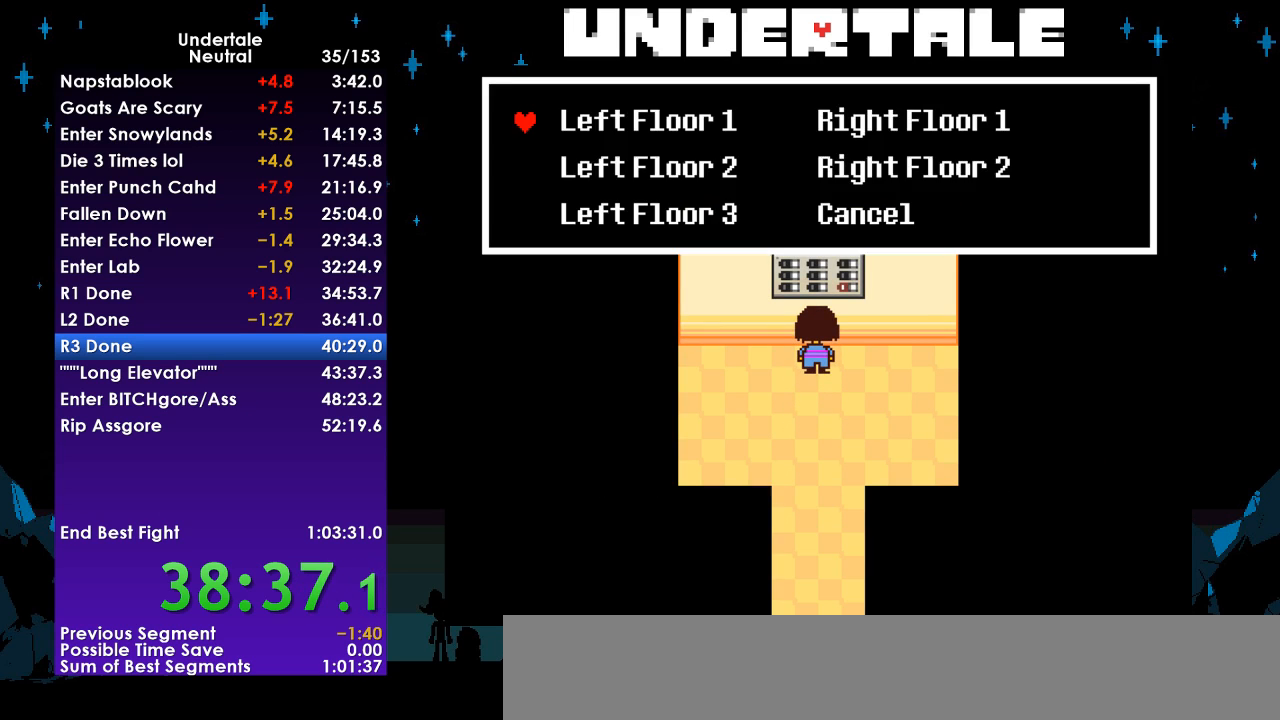
{"keys": [], "events": [[33, "return", "down"], [33, "shift", "down"], [33, "x", "down"], [33, "z", "down"], [67, "return", "up"], [67, "shift", "up"], [67, "x", "up"], [67, "z", "up"], [167, "return", "down"], [167, "shift", "down"], [167, "x", "down"], [167, "z", "down"], [233, "return", "up"], [233, "shift", "up"], [233, "x", "up"], [233, "z", "up"], [267, "return", "down"], [267, "shift", "down"], [267, "x", "down"], [267, "z", "down"], [300, "return", "up"], [300, "shift", "up"], [367, "return", "down"], [367, "shift", "down"], [367, "x", "up"], [367, "z", "up"], [400, "return", "up"], [400, "shift", "up"]]}
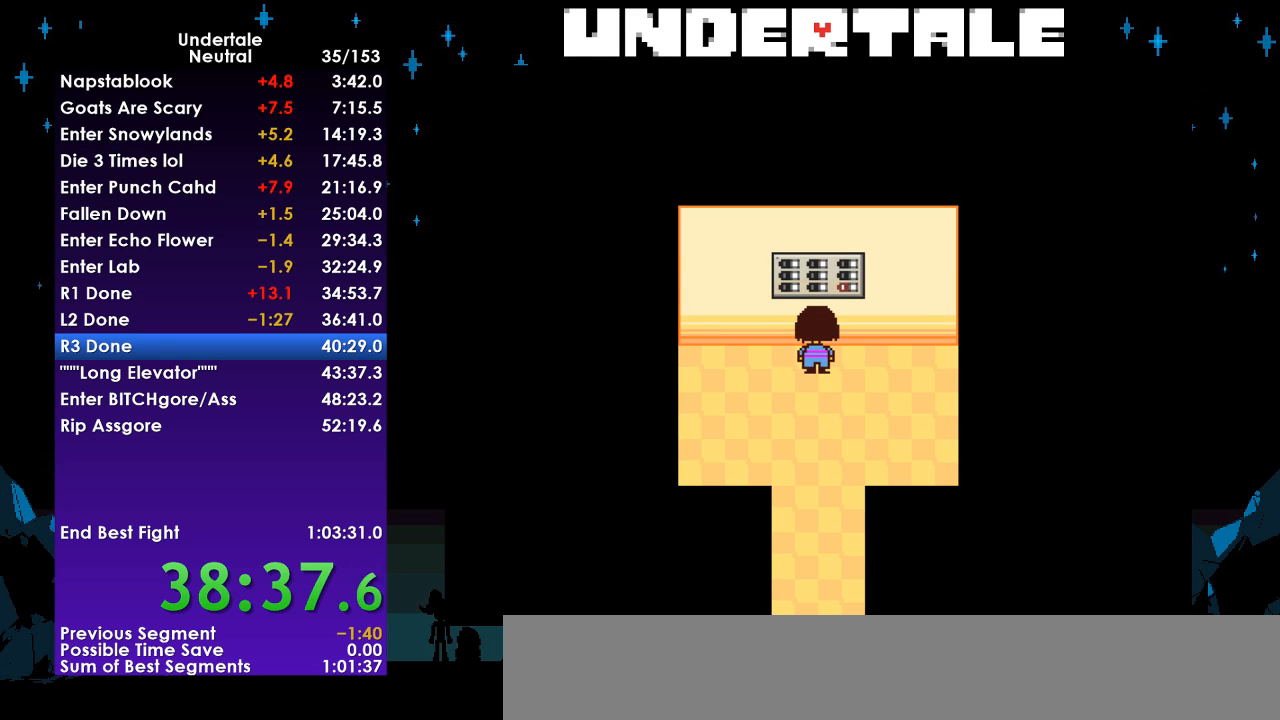
{"keys": [], "events": []}
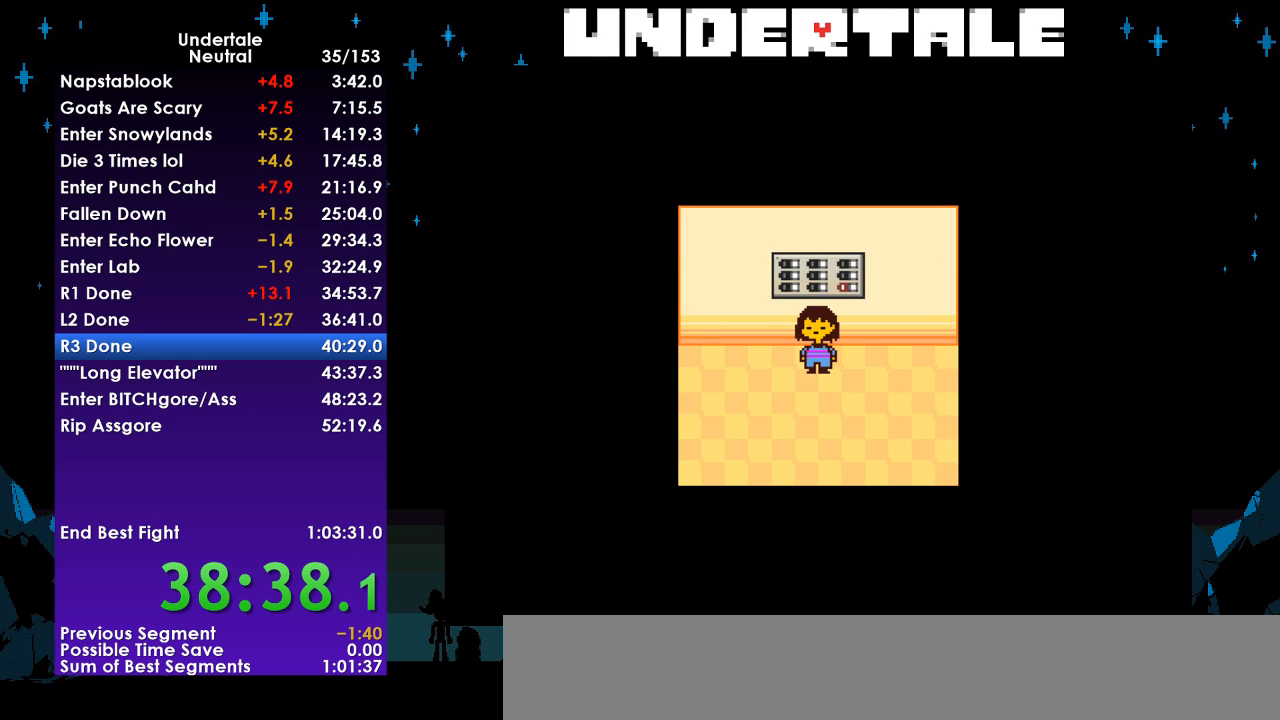
{"keys": [], "events": []}
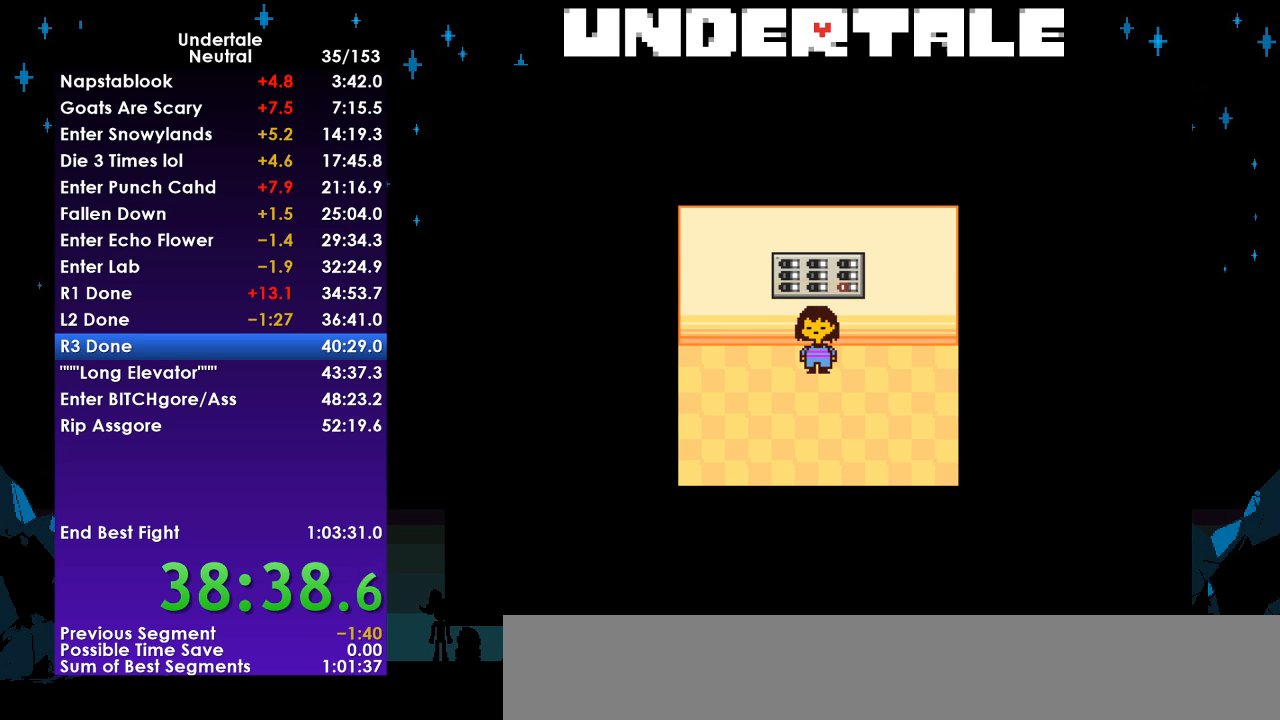
{"keys": [], "events": []}
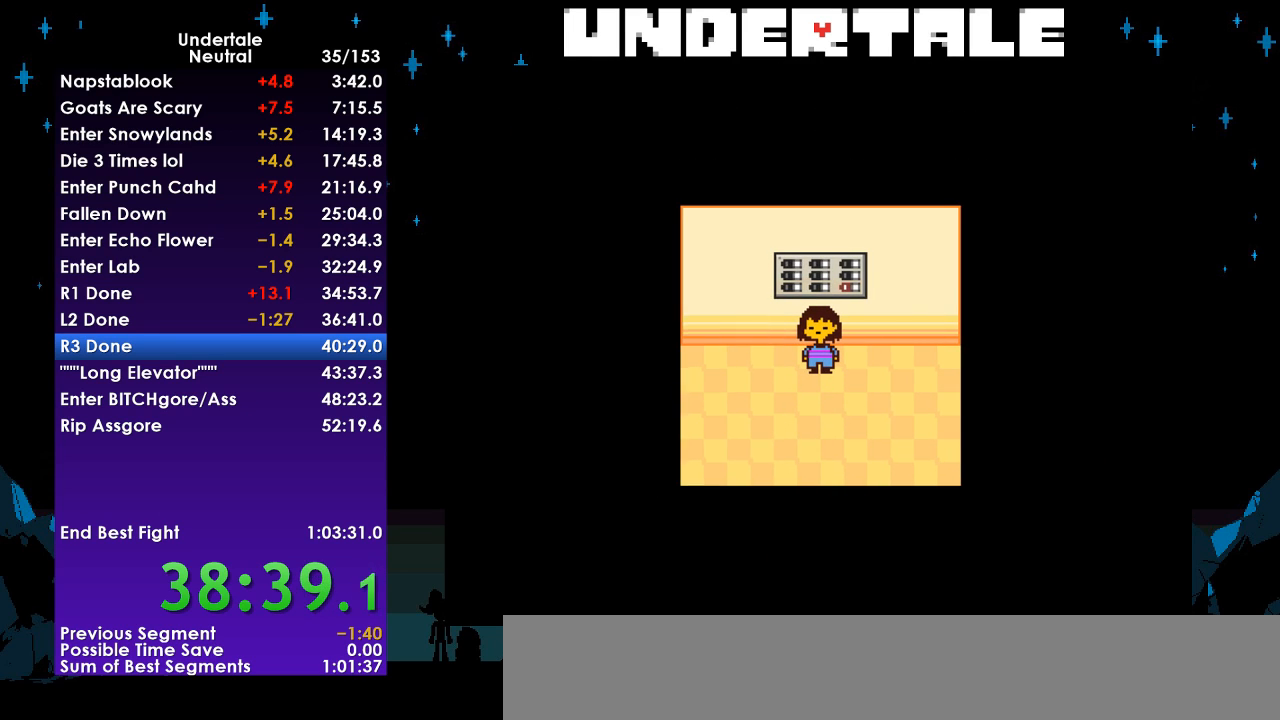
{"keys": ["down"], "events": [[433, "down", "down"]]}